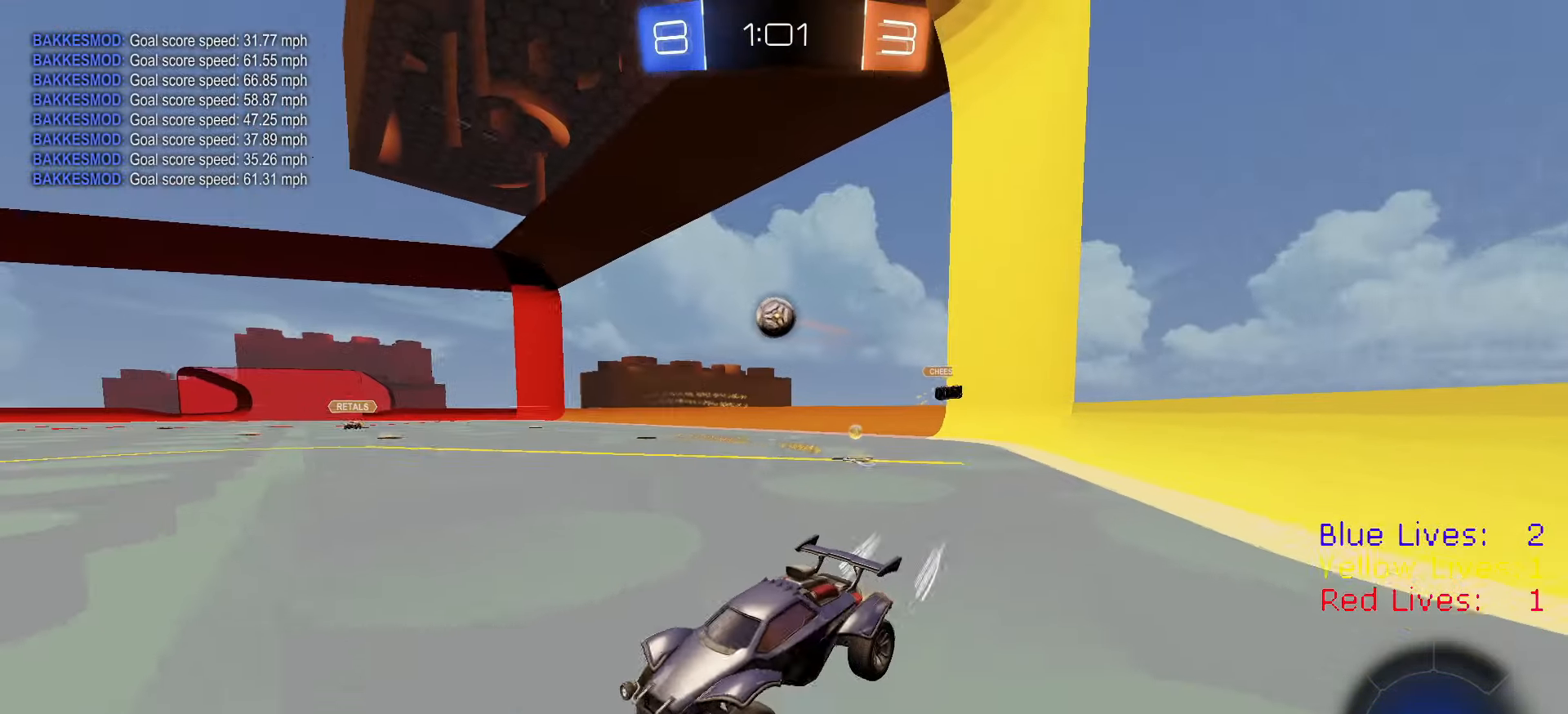
Gameplay with a controller (PlayStation layout); each line is a JSON object with the inputs held at the frame after it. "button_events" lists button changes between this image and that frame as [ms after this image, input, new state], when the widget could be followed in between (sticks are given only as held states).
{"buttons": ["R2"], "left_stick": "right", "right_stick": "center", "button_events": [[67, "L1", "up"], [301, "R1", "down"], [451, "R1", "up"]]}
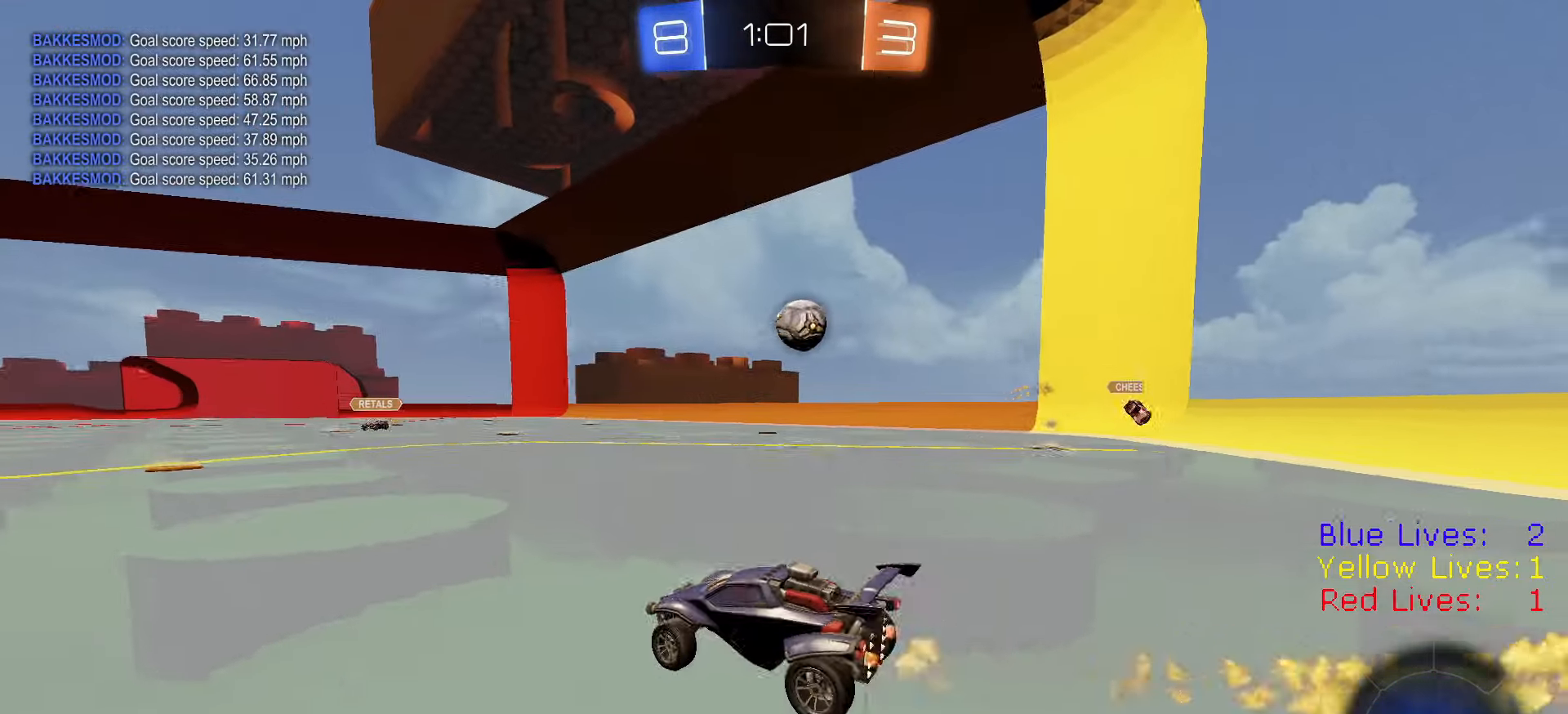
{"buttons": ["CROSS", "R1", "R2"], "left_stick": "center", "right_stick": "center", "button_events": [[367, "R1", "down"], [467, "CROSS", "down"]]}
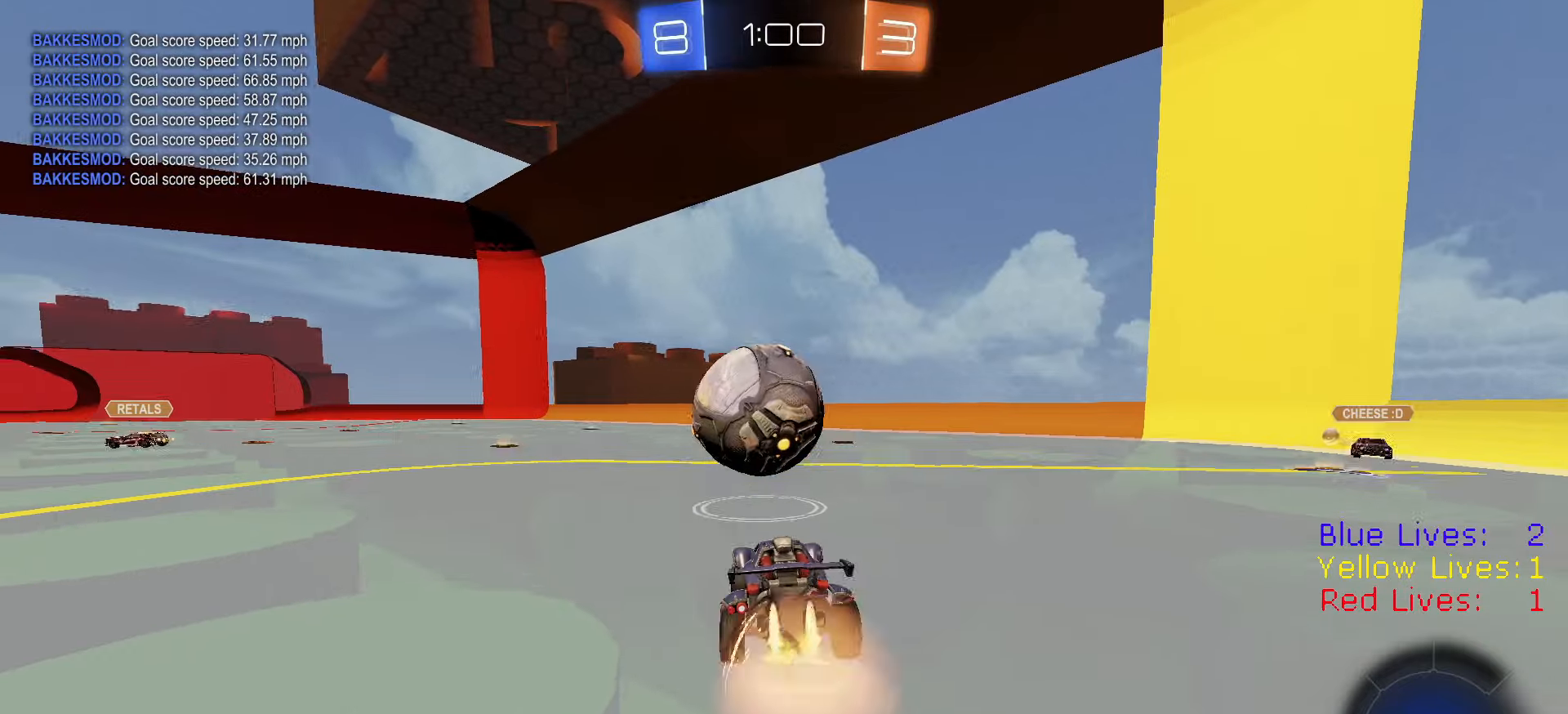
{"buttons": ["CIRCLE", "R2"], "left_stick": "down", "right_stick": "center", "button_events": [[34, "CROSS", "up"], [67, "CROSS", "down"], [67, "L3", "down"], [117, "CIRCLE", "down"], [134, "TRIANGLE", "down"], [201, "CROSS", "up"], [201, "L3", "up"], [201, "TRIANGLE", "up"], [267, "TRIANGLE", "down"], [384, "TRIANGLE", "up"], [417, "R1", "up"]]}
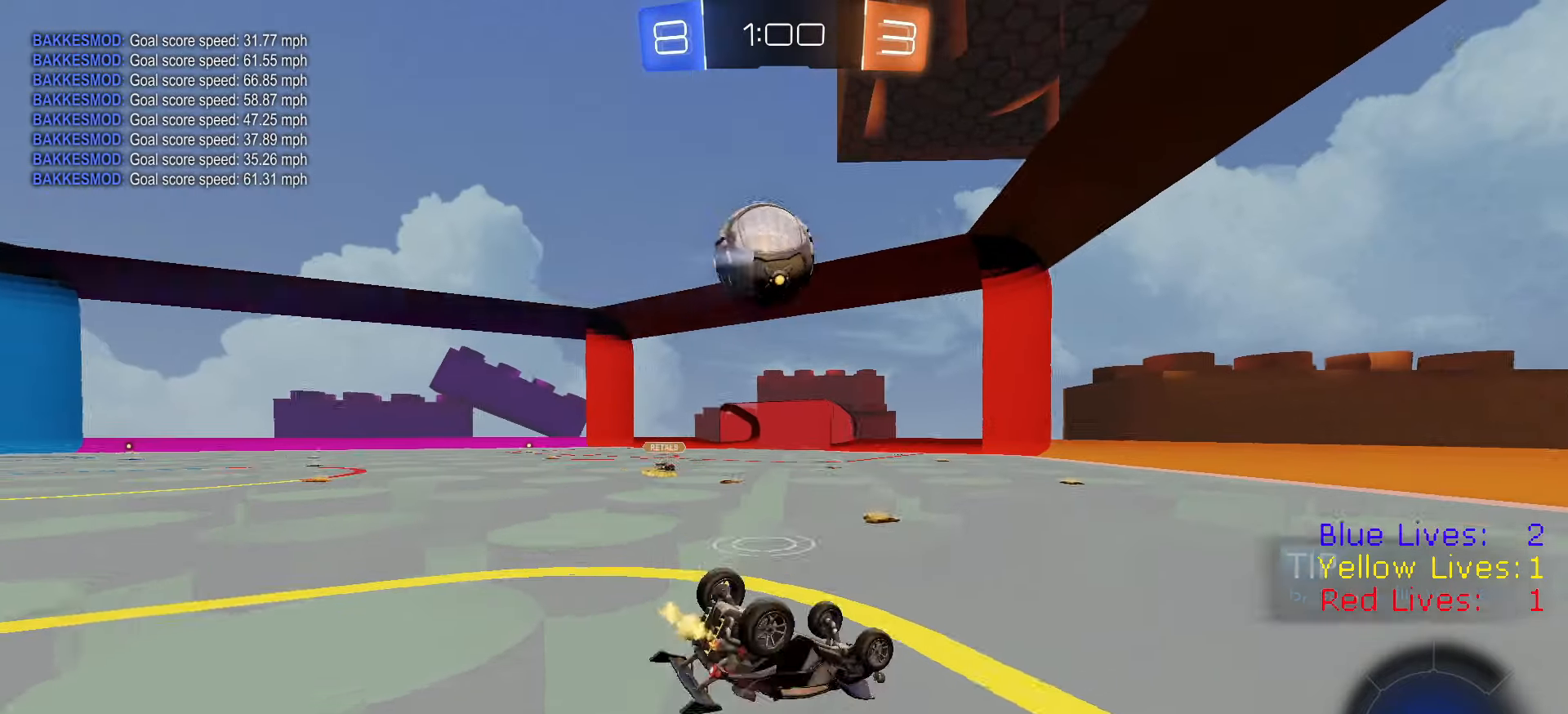
{"buttons": ["R2"], "left_stick": "center", "right_stick": "center", "button_events": [[434, "CIRCLE", "up"]]}
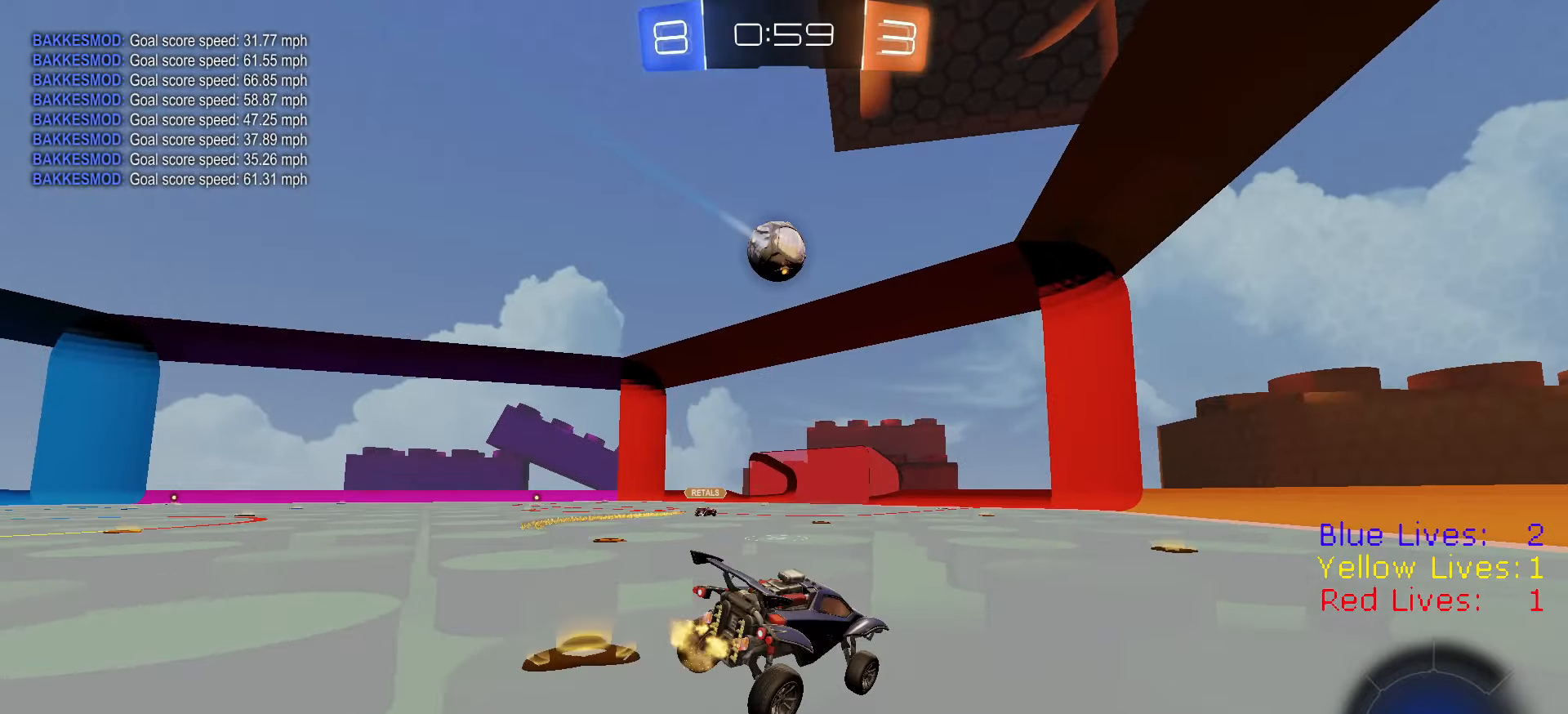
{"buttons": ["L1", "R2"], "left_stick": "left", "right_stick": "center", "button_events": [[201, "R1", "down"], [351, "R1", "up"], [451, "CROSS", "down"], [484, "L1", "down"], [501, "CROSS", "up"]]}
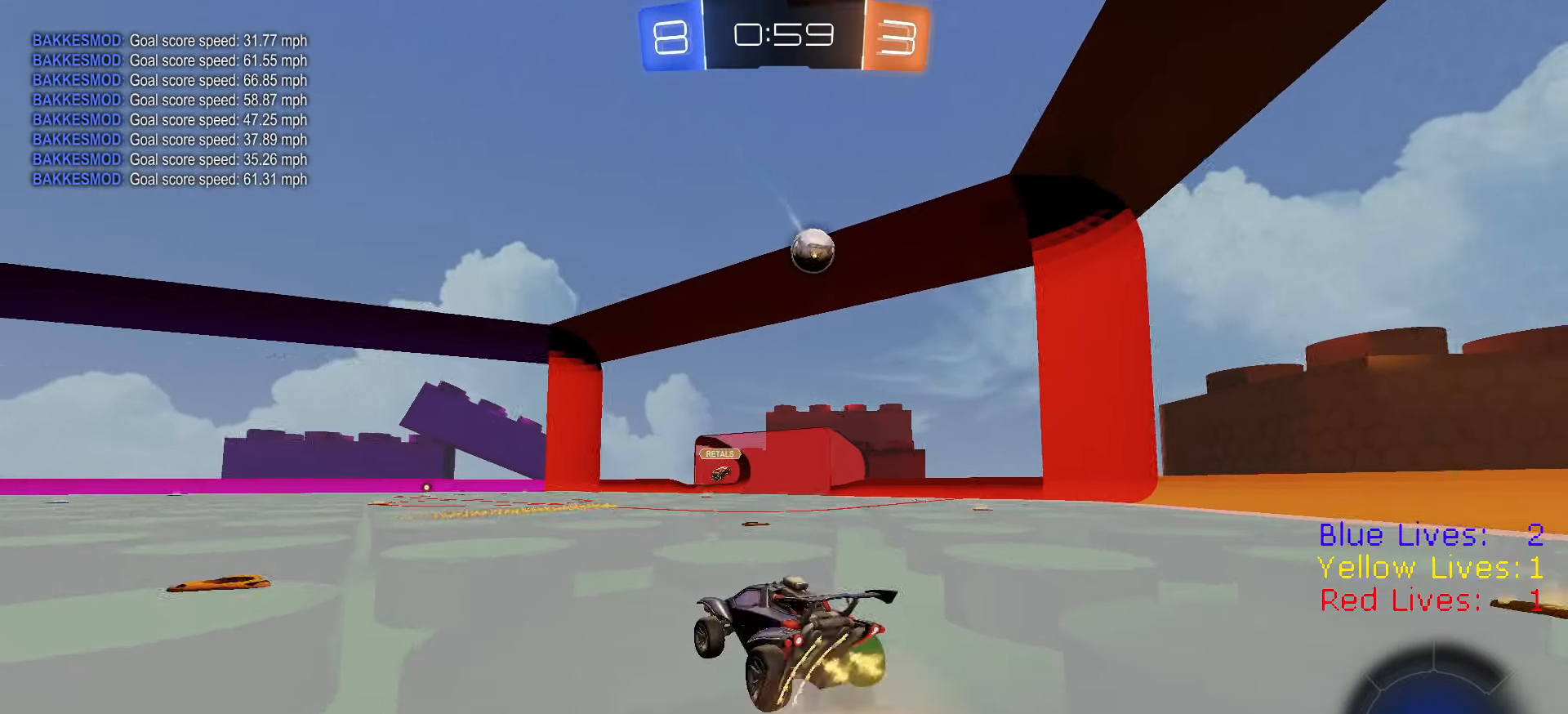
{"buttons": ["CIRCLE", "R2"], "left_stick": "down-left", "right_stick": "center", "button_events": [[33, "CROSS", "down"], [50, "CIRCLE", "down"], [67, "CROSS", "up"], [83, "TRIANGLE", "down"], [100, "L1", "up"], [150, "TRIANGLE", "up"], [250, "TRIANGLE", "down"], [384, "TRIANGLE", "up"]]}
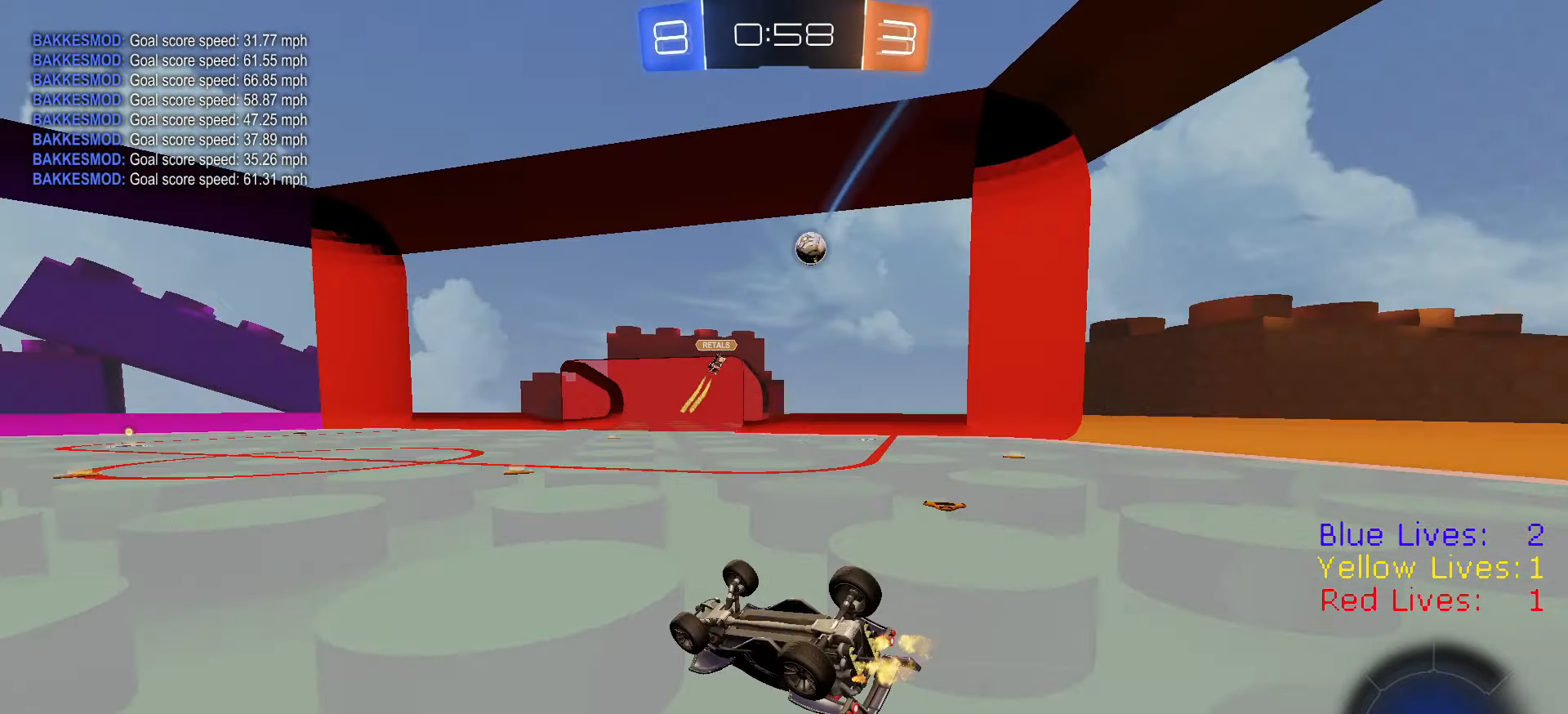
{"buttons": ["R2"], "left_stick": "right", "right_stick": "center", "button_events": [[251, "CIRCLE", "up"]]}
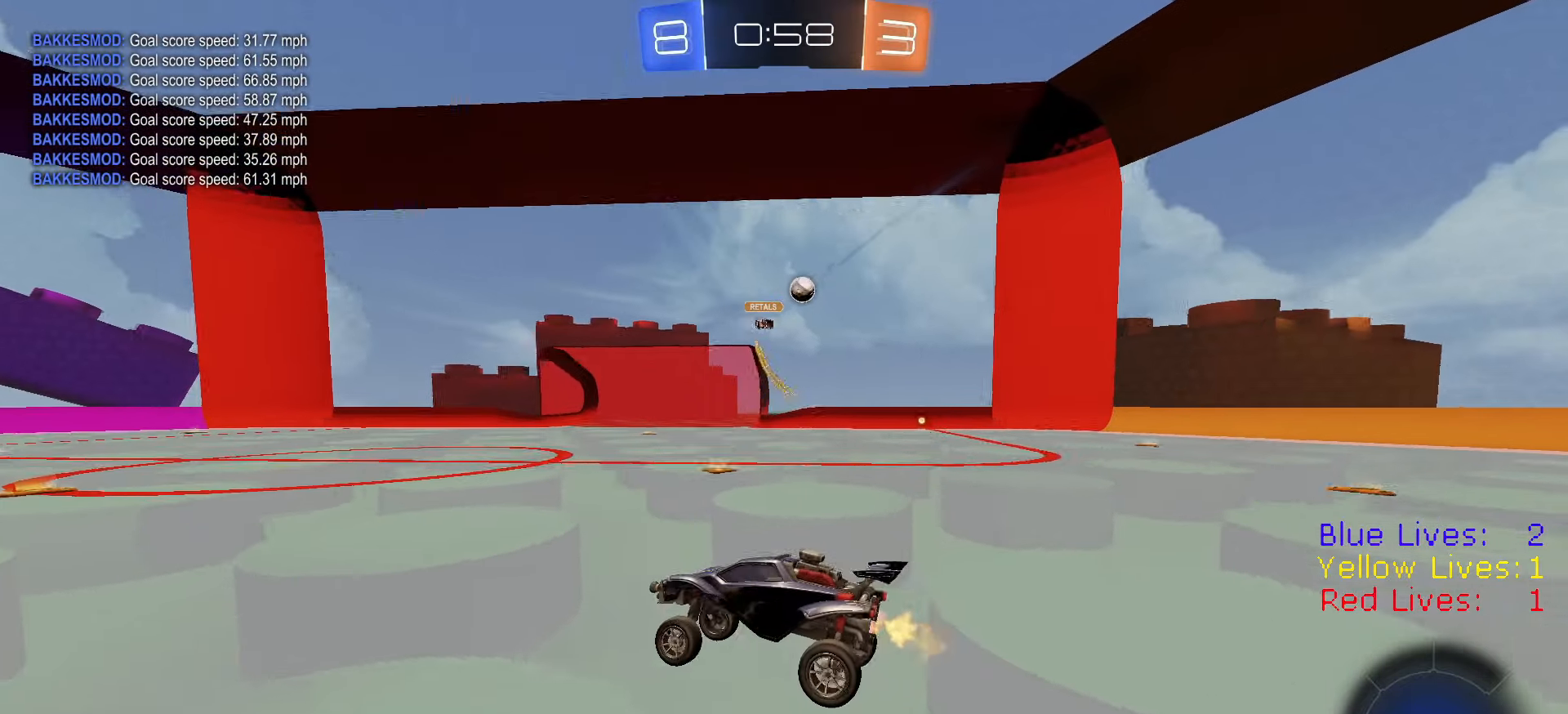
{"buttons": ["R2"], "left_stick": "right", "right_stick": "center", "button_events": []}
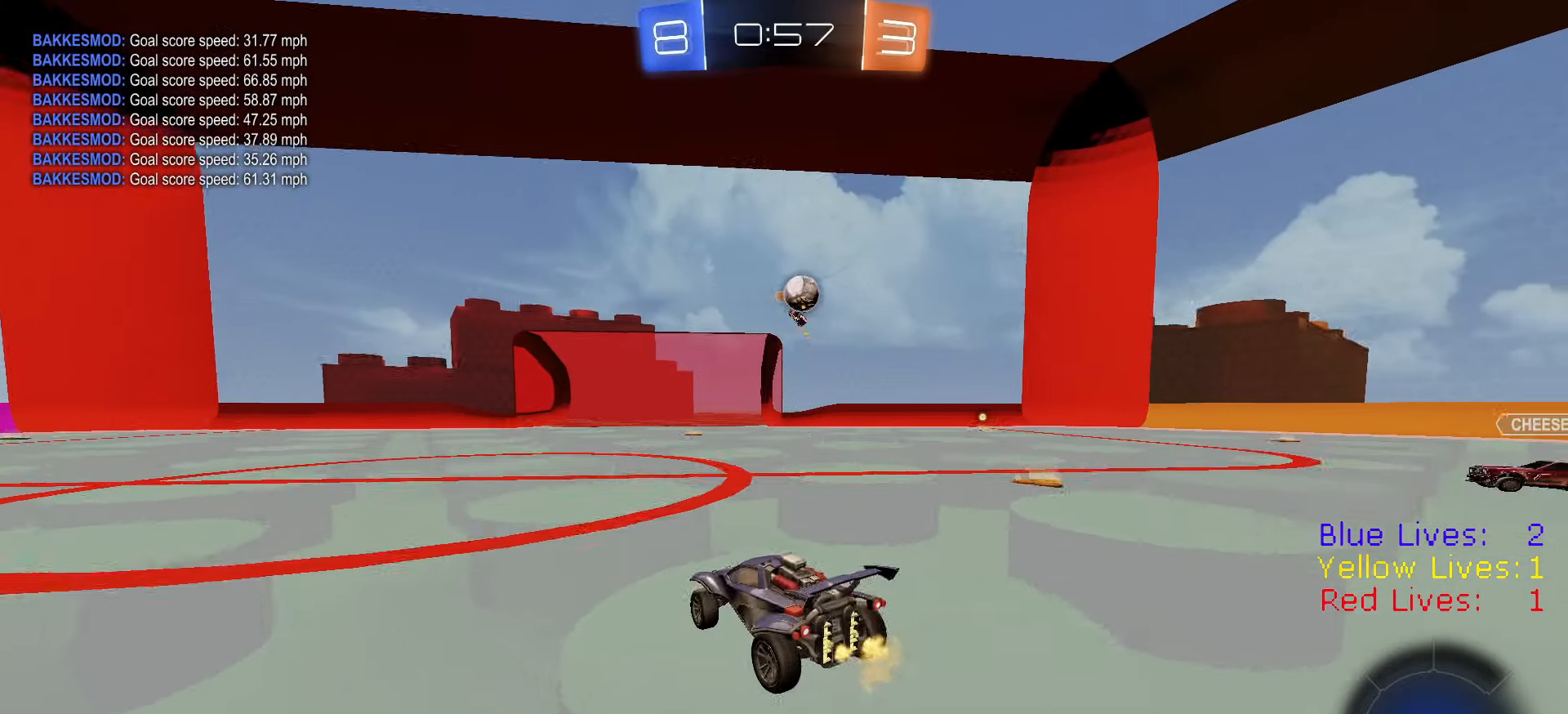
{"buttons": ["R2"], "left_stick": "left", "right_stick": "center", "button_events": [[317, "CROSS", "down"], [434, "CROSS", "up"]]}
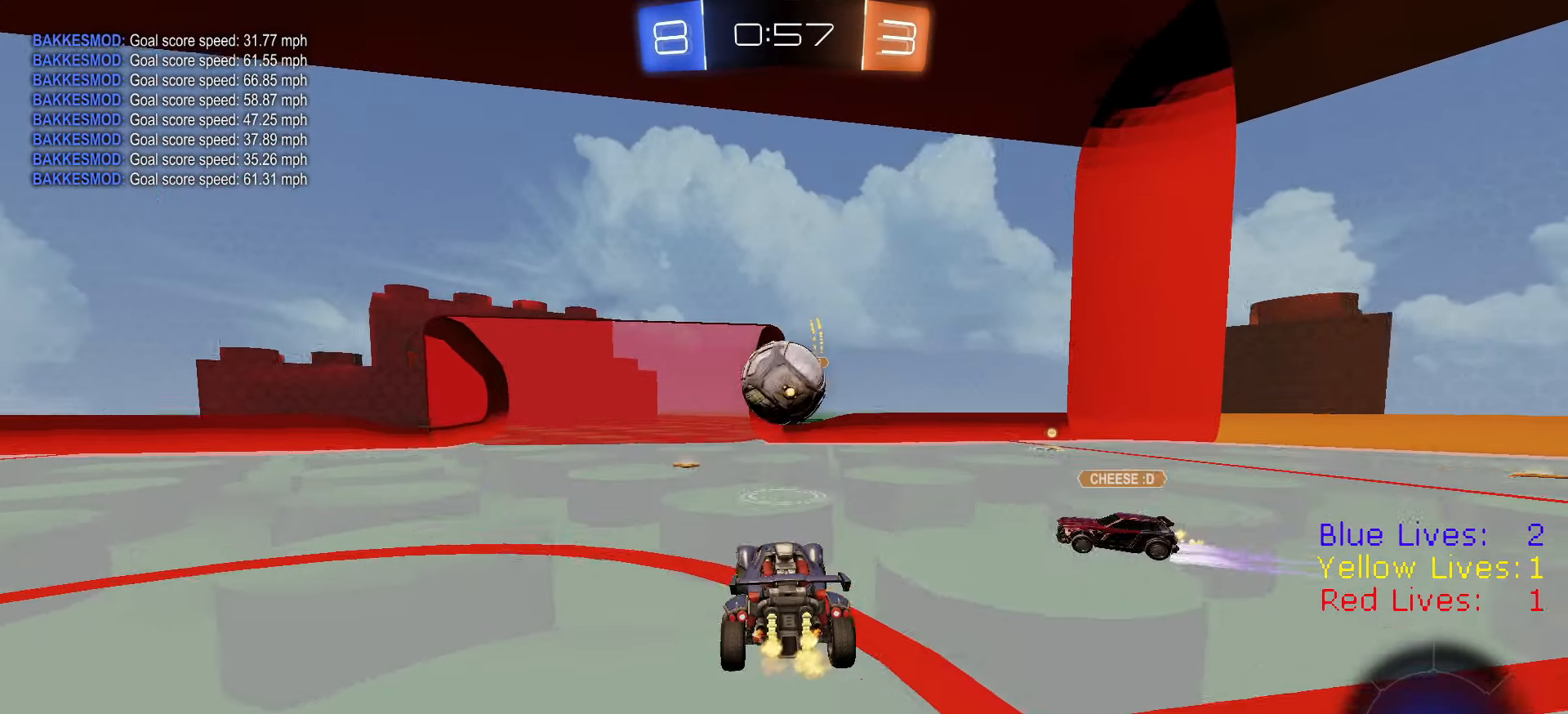
{"buttons": ["CIRCLE", "R2"], "left_stick": "down-right", "right_stick": "center", "button_events": [[100, "L3", "down"], [133, "L1", "down"], [150, "CROSS", "down"], [200, "CIRCLE", "down"], [300, "CROSS", "up"], [317, "L1", "up"], [334, "L3", "up"]]}
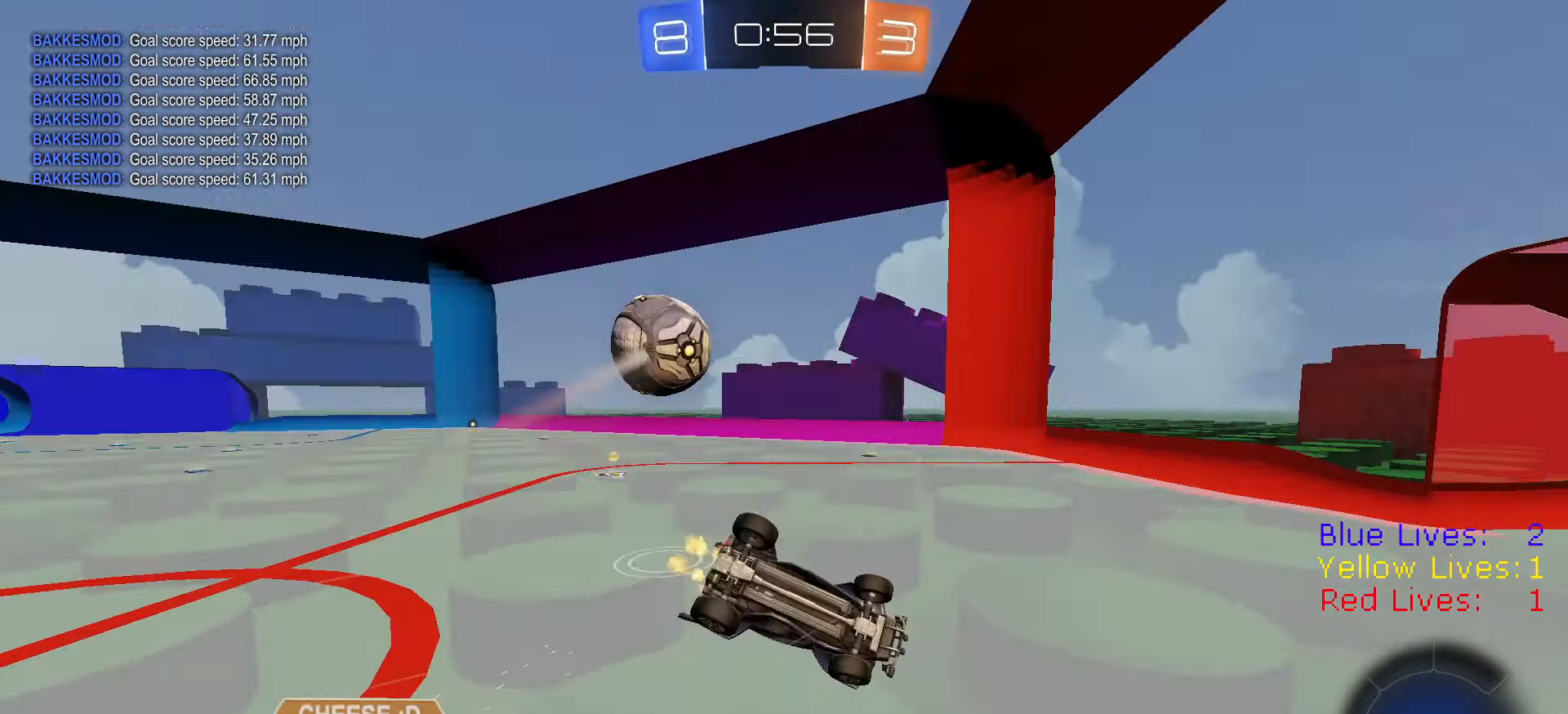
{"buttons": ["R2"], "left_stick": "center", "right_stick": "center", "button_events": [[451, "CIRCLE", "up"]]}
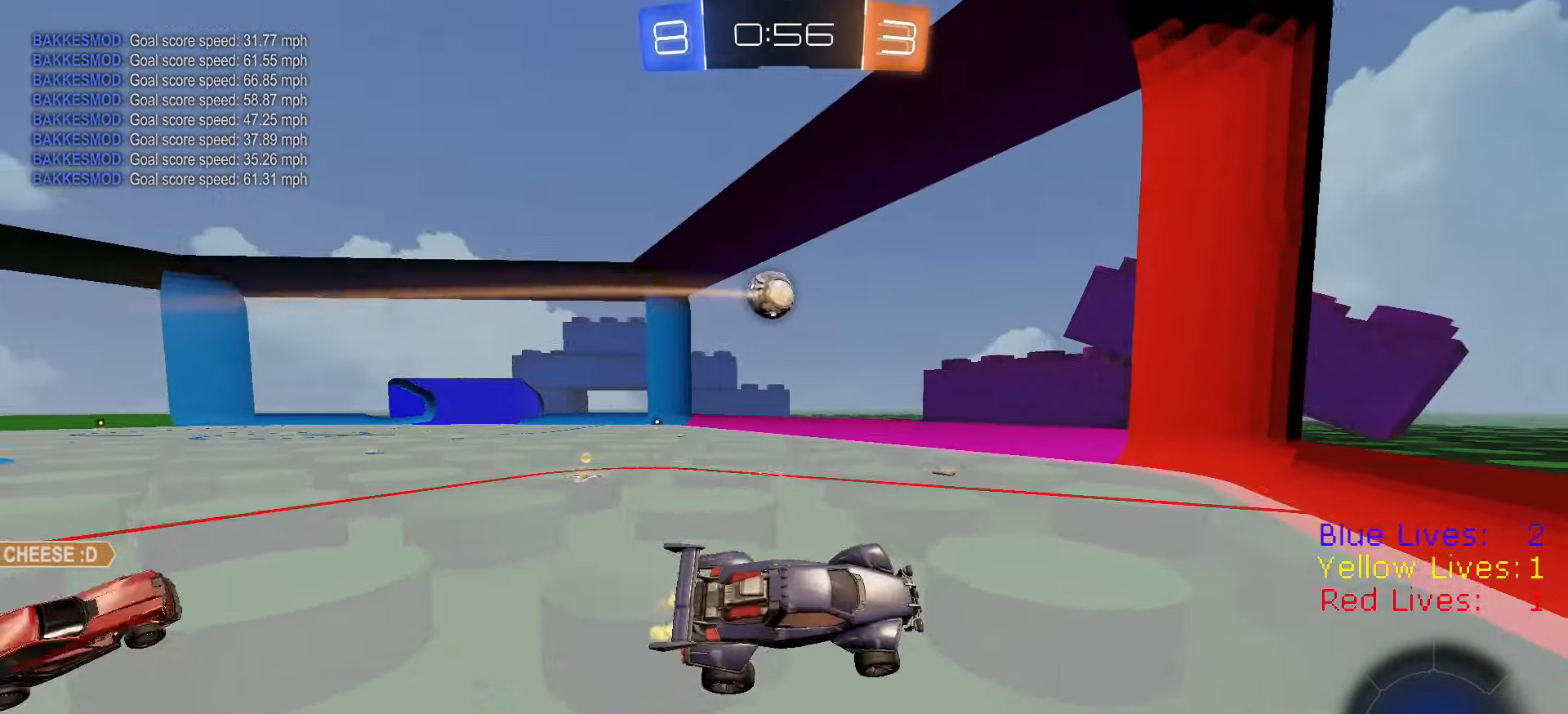
{"buttons": ["R2"], "left_stick": "left", "right_stick": "center", "button_events": [[200, "TRIANGLE", "down"], [267, "TRIANGLE", "up"], [366, "TRIANGLE", "down"], [466, "TRIANGLE", "up"]]}
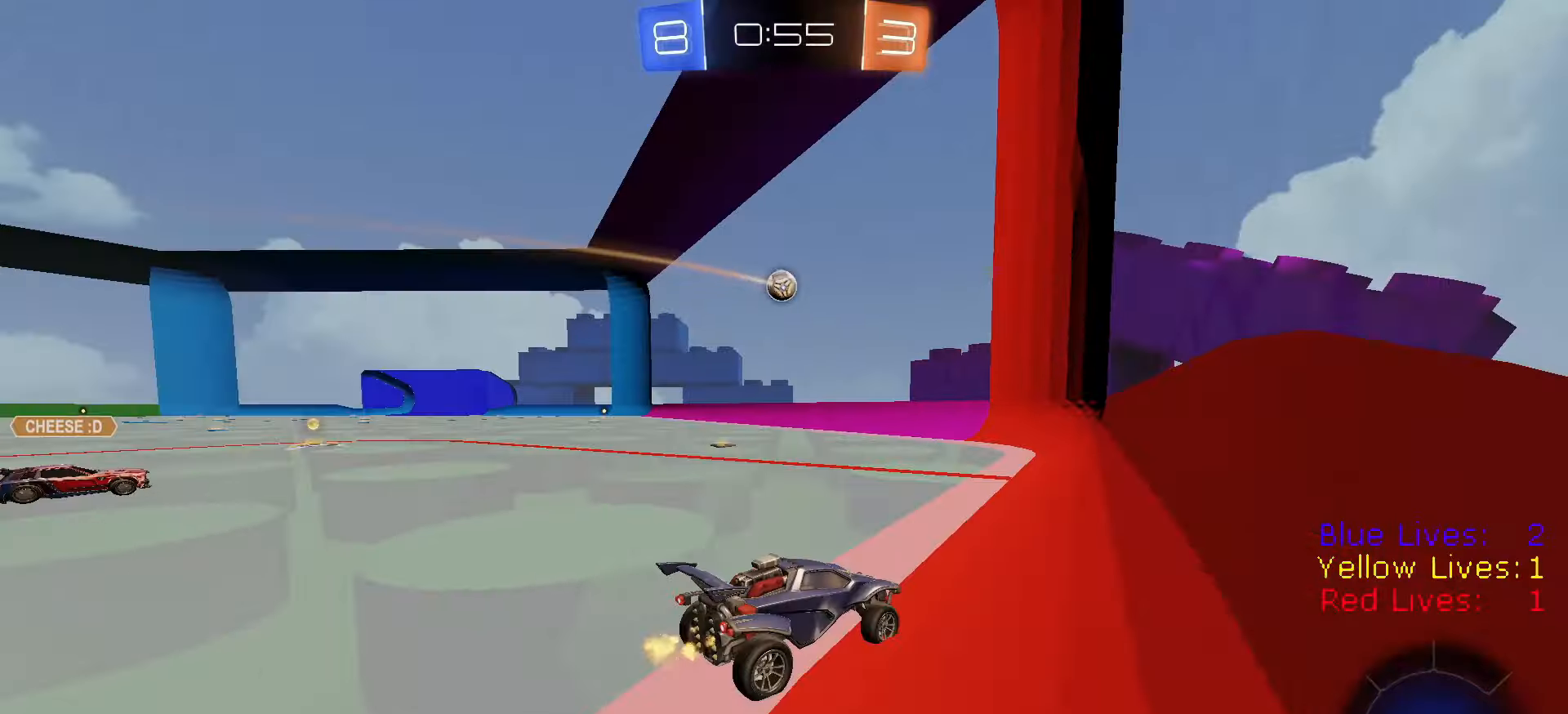
{"buttons": ["R2"], "left_stick": "left", "right_stick": "center", "button_events": []}
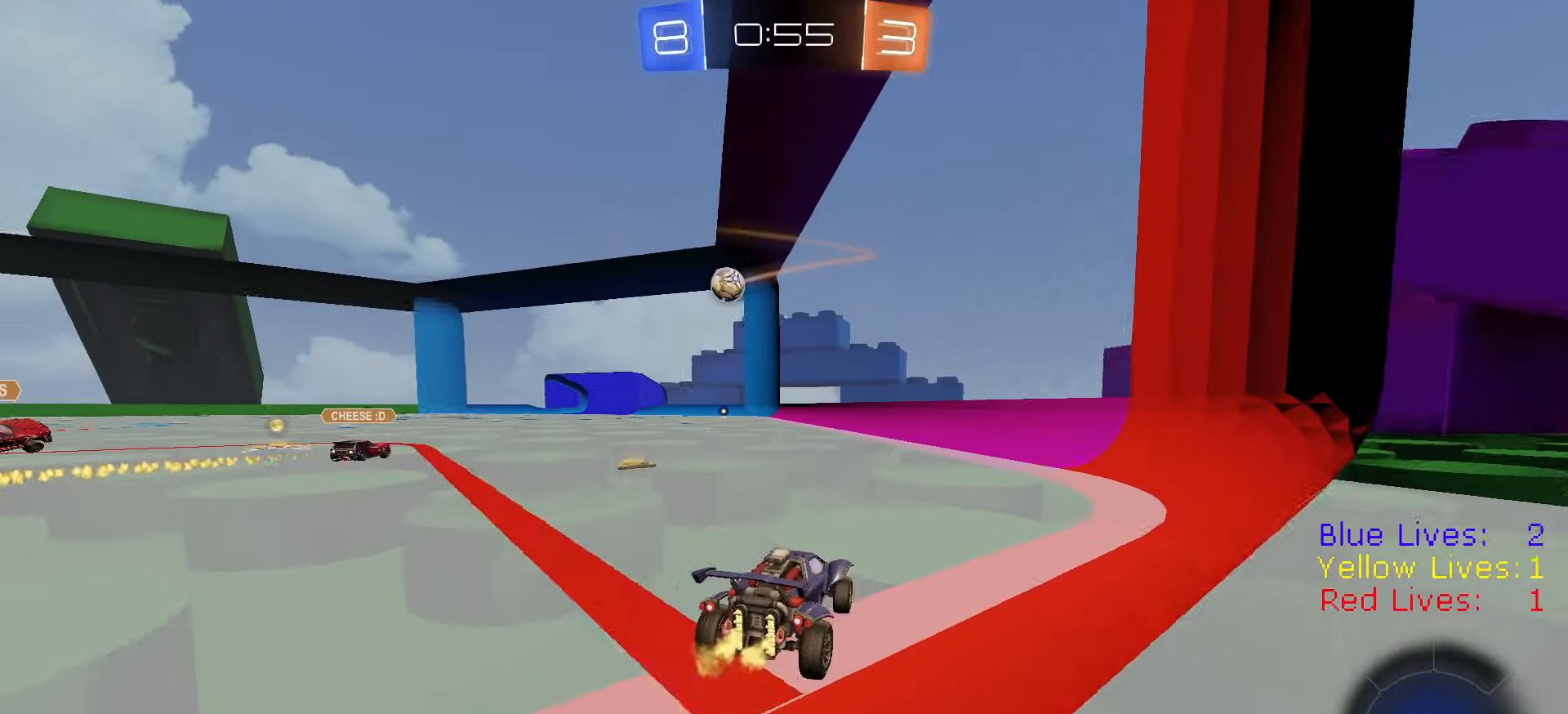
{"buttons": ["CIRCLE", "TRIANGLE", "R2"], "left_stick": "down", "right_stick": "center", "button_events": [[150, "CROSS", "down"], [234, "L1", "down"], [251, "CROSS", "up"], [284, "CROSS", "down"], [334, "CIRCLE", "down"], [334, "CROSS", "up"], [351, "L1", "up"], [351, "TRIANGLE", "down"], [401, "TRIANGLE", "up"], [484, "TRIANGLE", "down"]]}
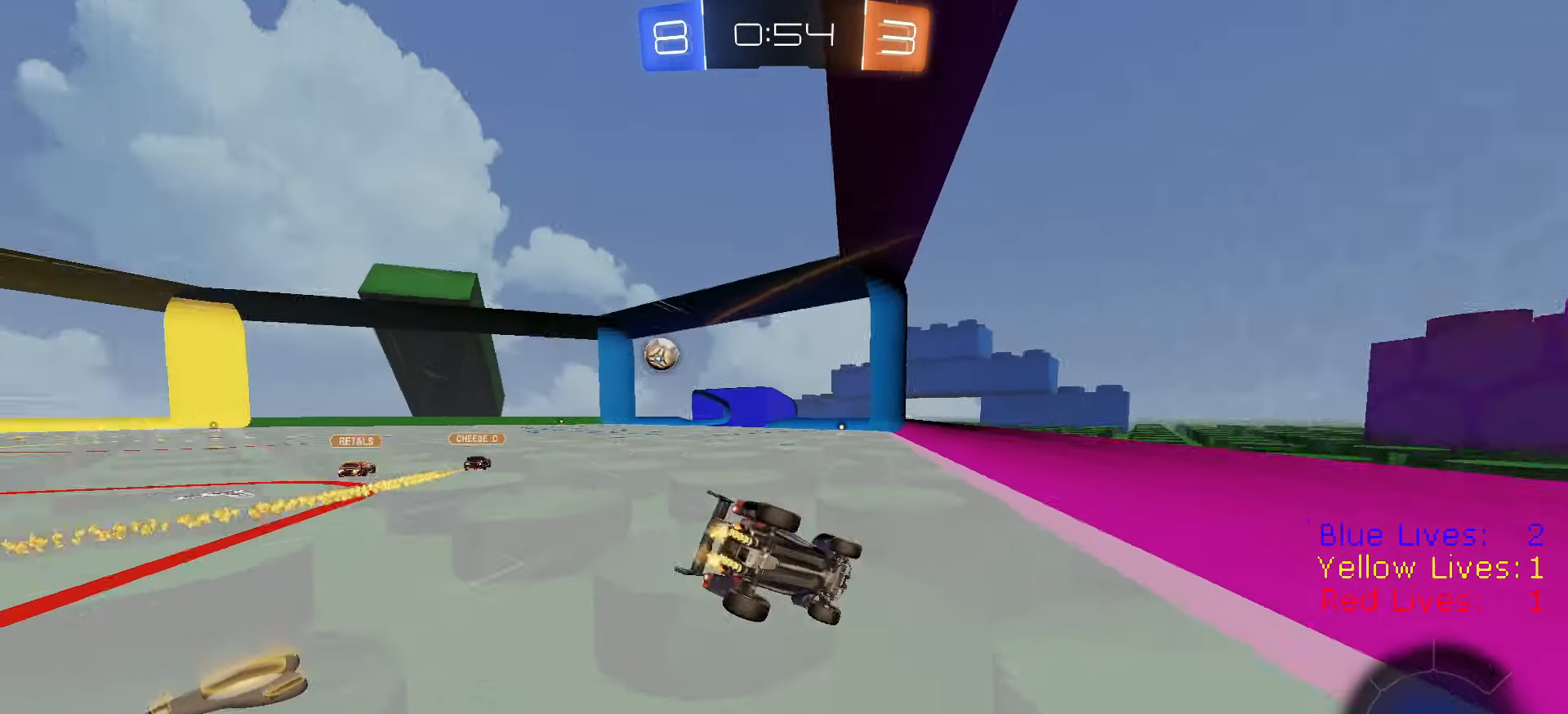
{"buttons": ["CIRCLE", "R2"], "left_stick": "down-left", "right_stick": "center", "button_events": [[117, "TRIANGLE", "up"]]}
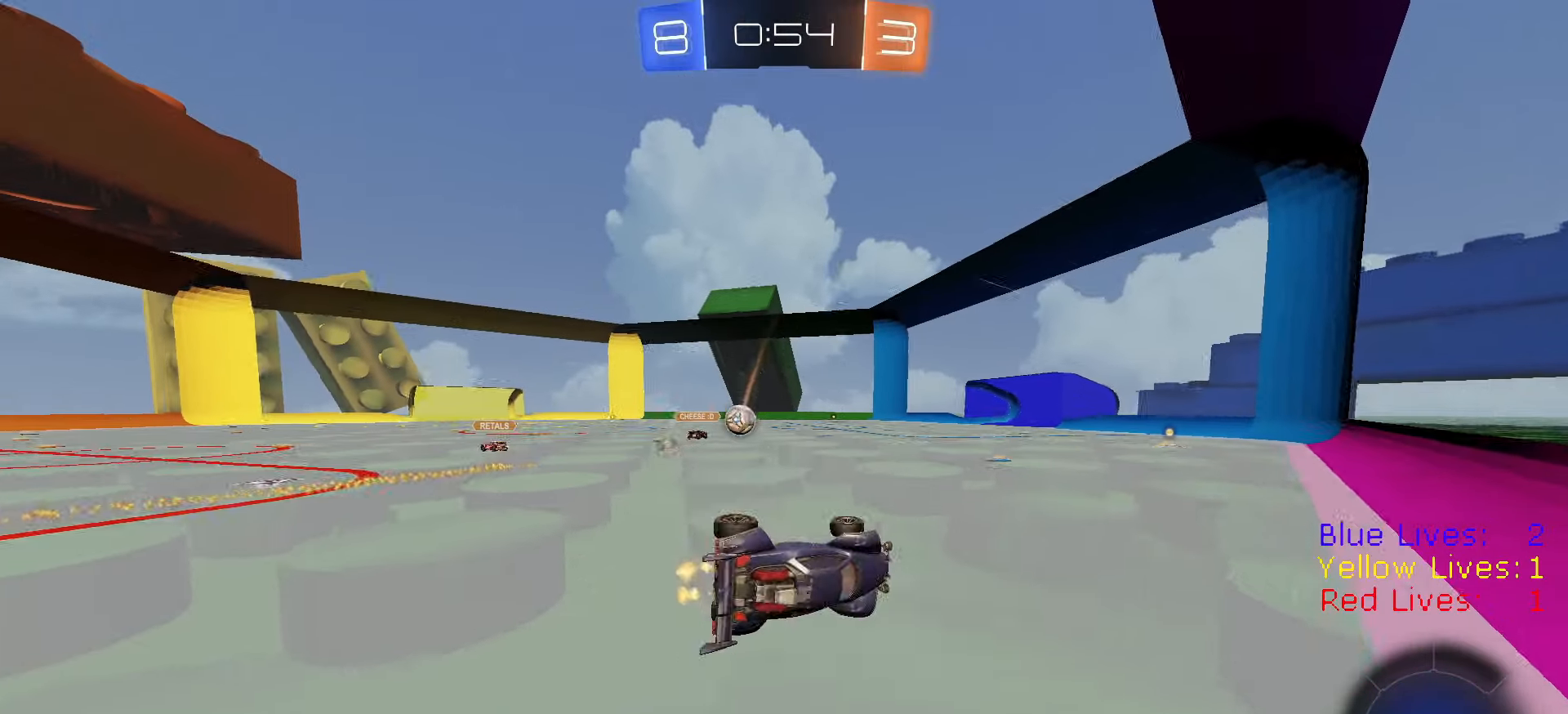
{"buttons": ["R2"], "left_stick": "center", "right_stick": "center", "button_events": [[184, "CIRCLE", "up"]]}
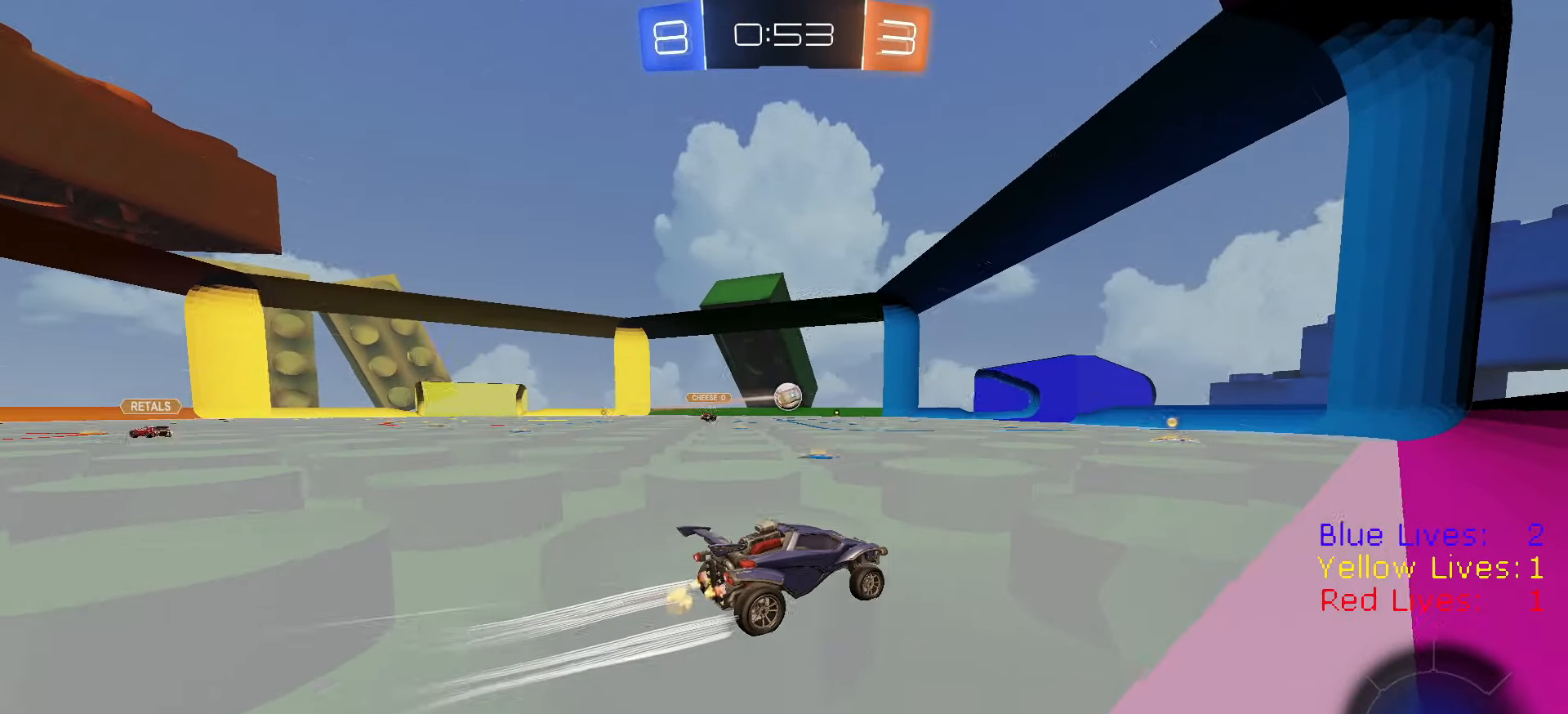
{"buttons": ["R2"], "left_stick": "center", "right_stick": "center", "button_events": []}
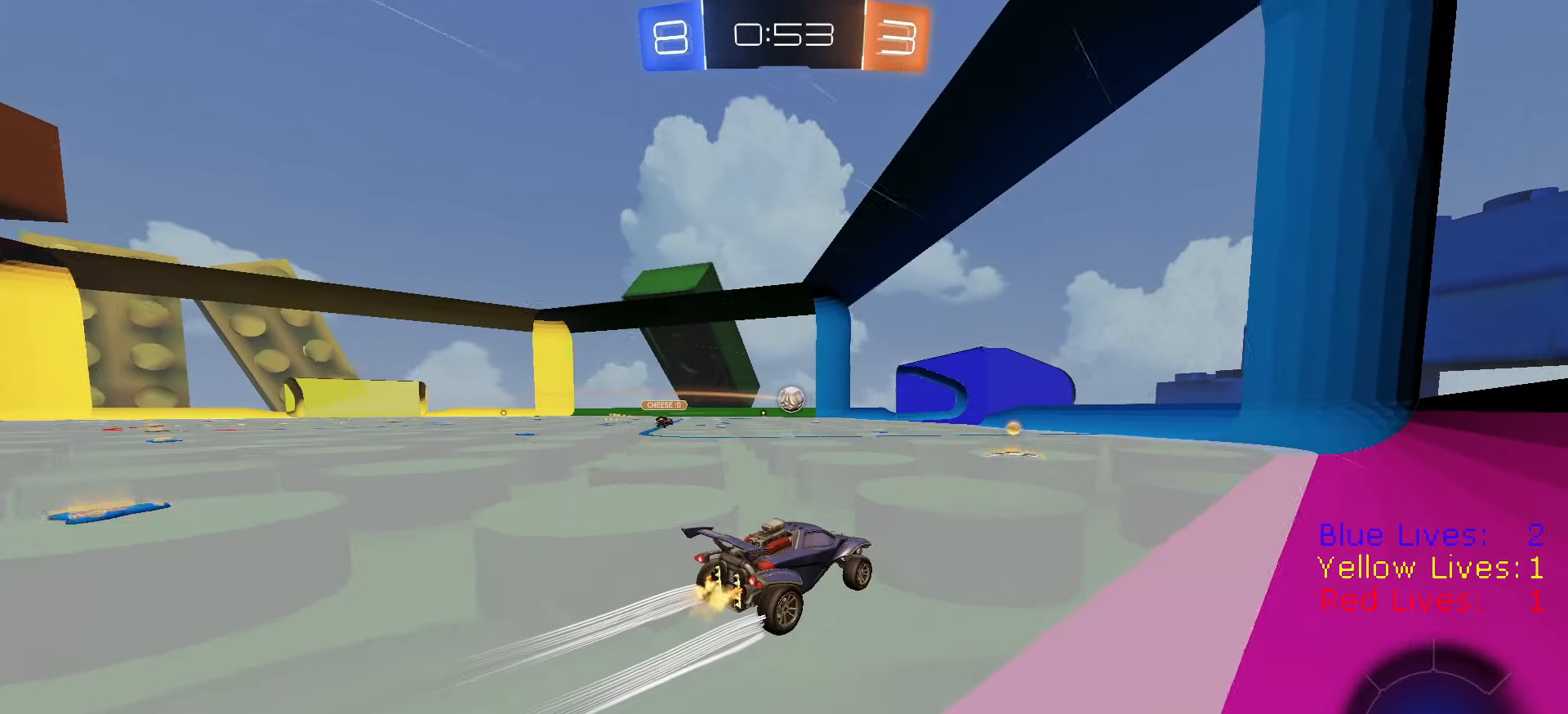
{"buttons": ["R1", "R2"], "left_stick": "left", "right_stick": "center", "button_events": [[384, "R1", "down"]]}
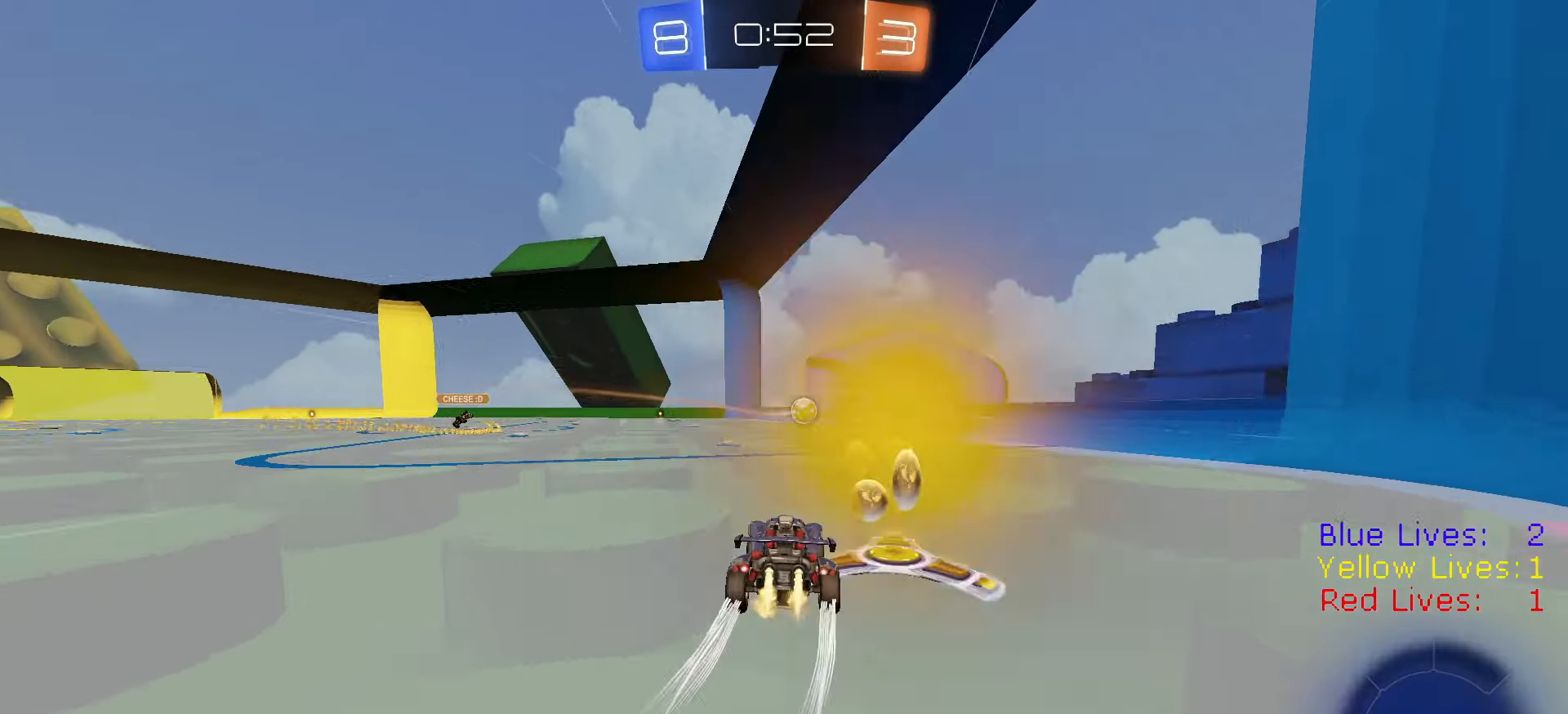
{"buttons": ["R2"], "left_stick": "center", "right_stick": "center", "button_events": [[50, "TRIANGLE", "down"], [183, "TRIANGLE", "up"], [334, "R1", "up"]]}
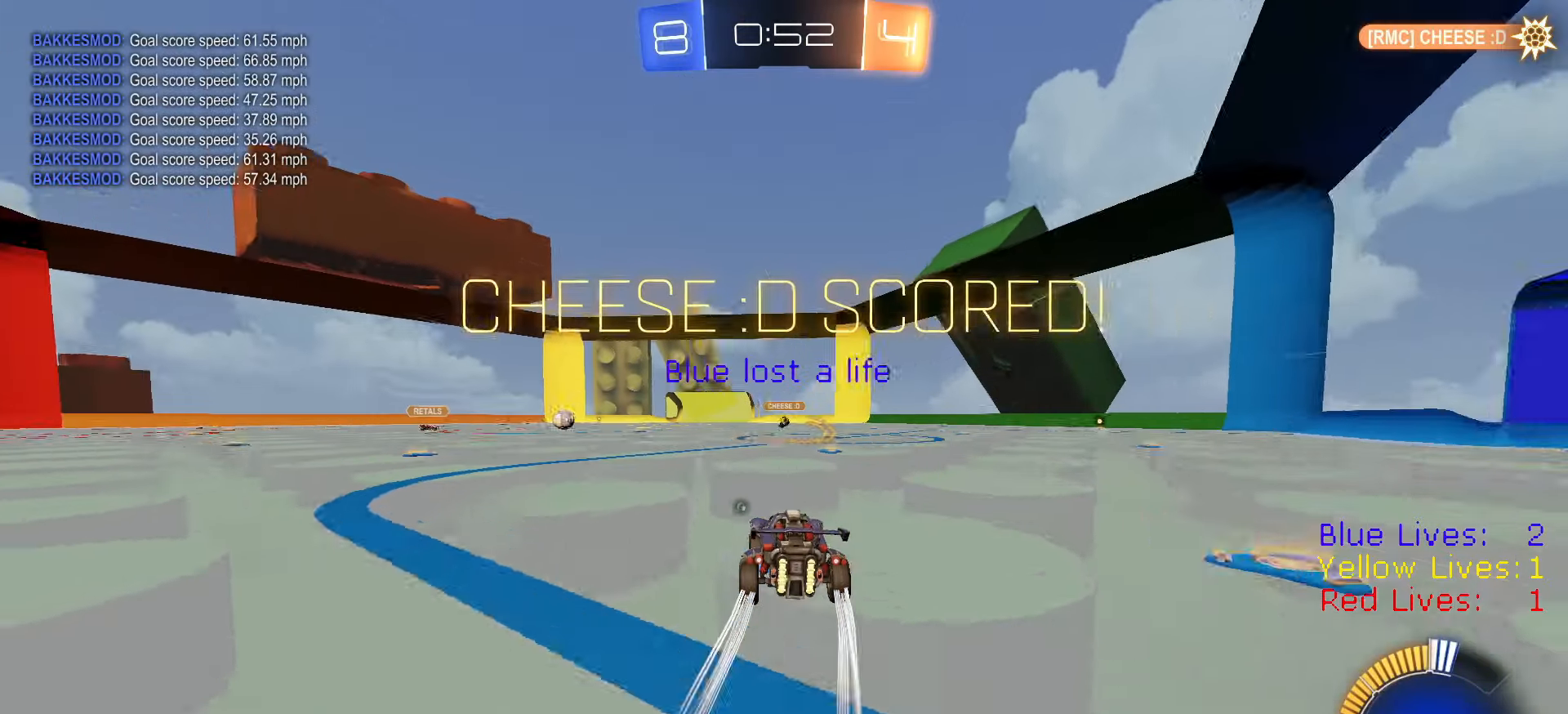
{"buttons": ["L1", "R2"], "left_stick": "right", "right_stick": "center", "button_events": [[234, "R1", "down"], [267, "TRIANGLE", "down"], [317, "R1", "up"], [367, "TRIANGLE", "up"], [484, "L1", "down"]]}
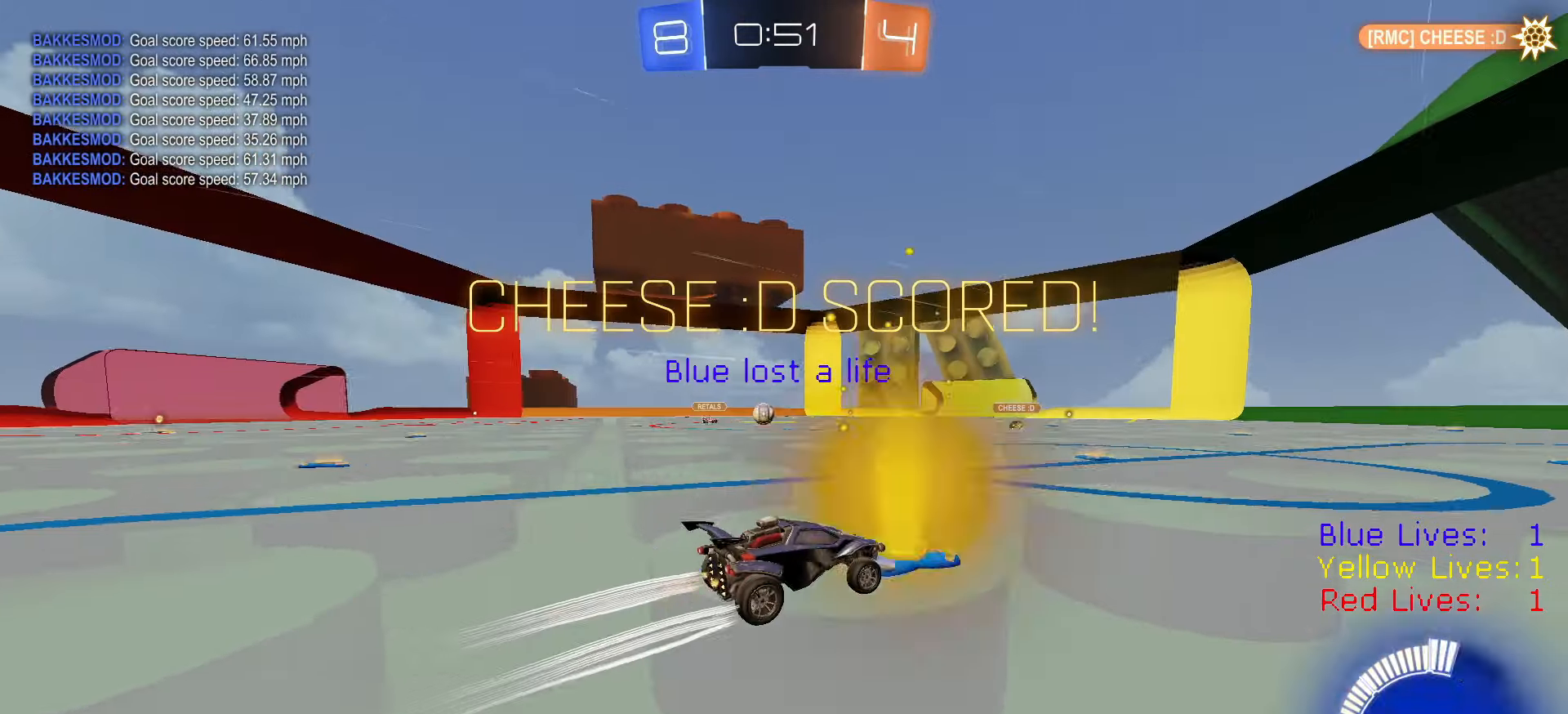
{"buttons": ["L2"], "left_stick": "left", "right_stick": "center", "button_events": [[33, "L2", "down"], [33, "R2", "up"], [100, "L1", "up"]]}
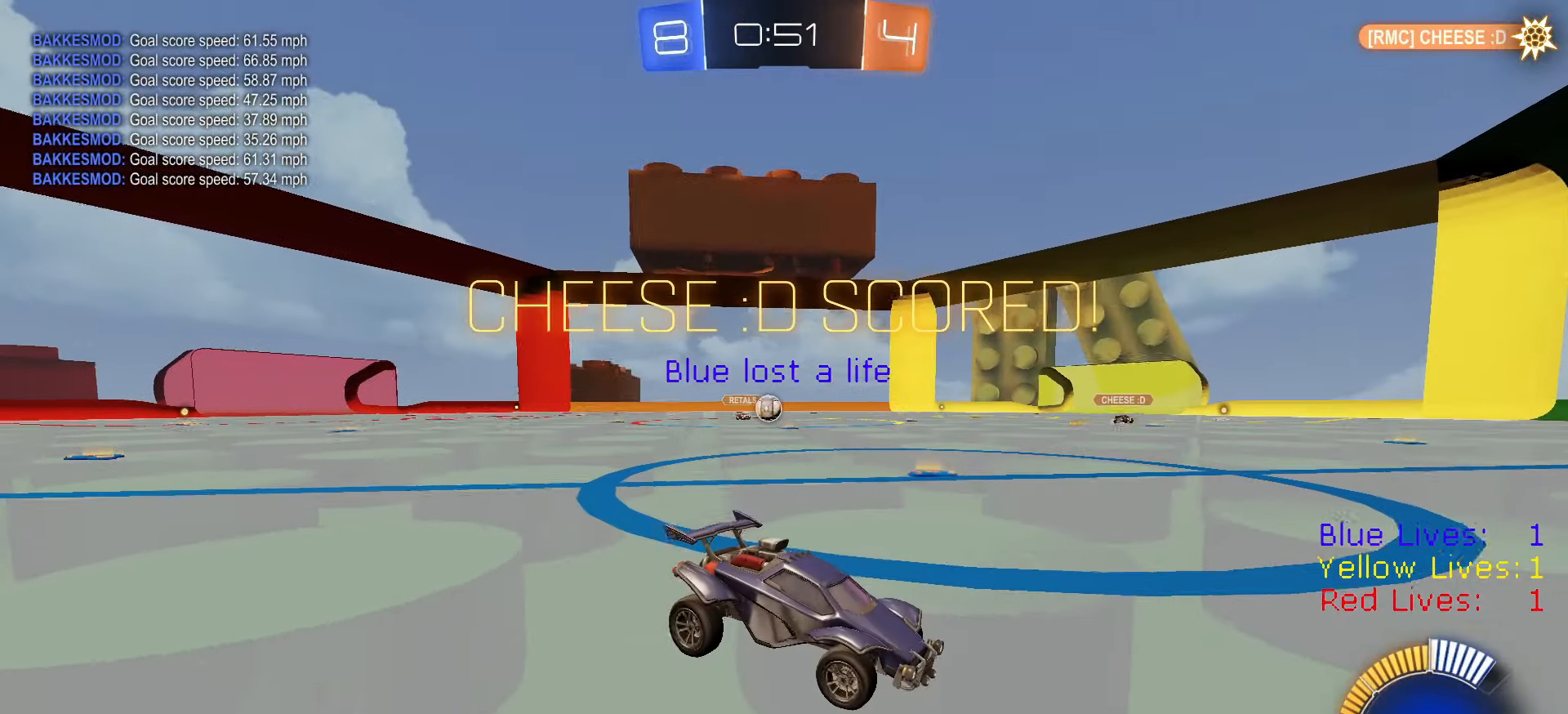
{"buttons": ["R2"], "left_stick": "left", "right_stick": "center", "button_events": [[33, "R2", "down"], [66, "L2", "up"]]}
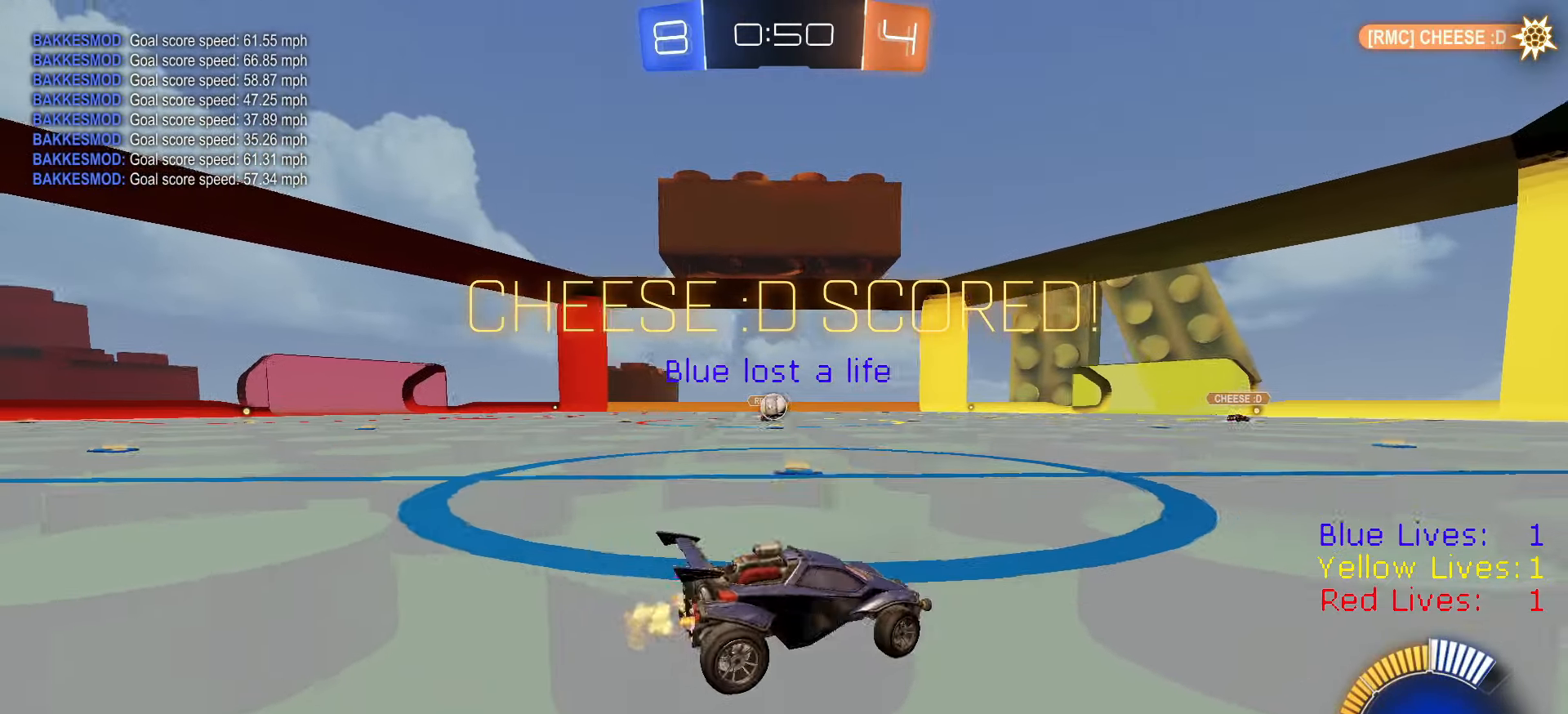
{"buttons": ["R2"], "left_stick": "left", "right_stick": "center", "button_events": [[184, "L1", "down"], [451, "L1", "up"]]}
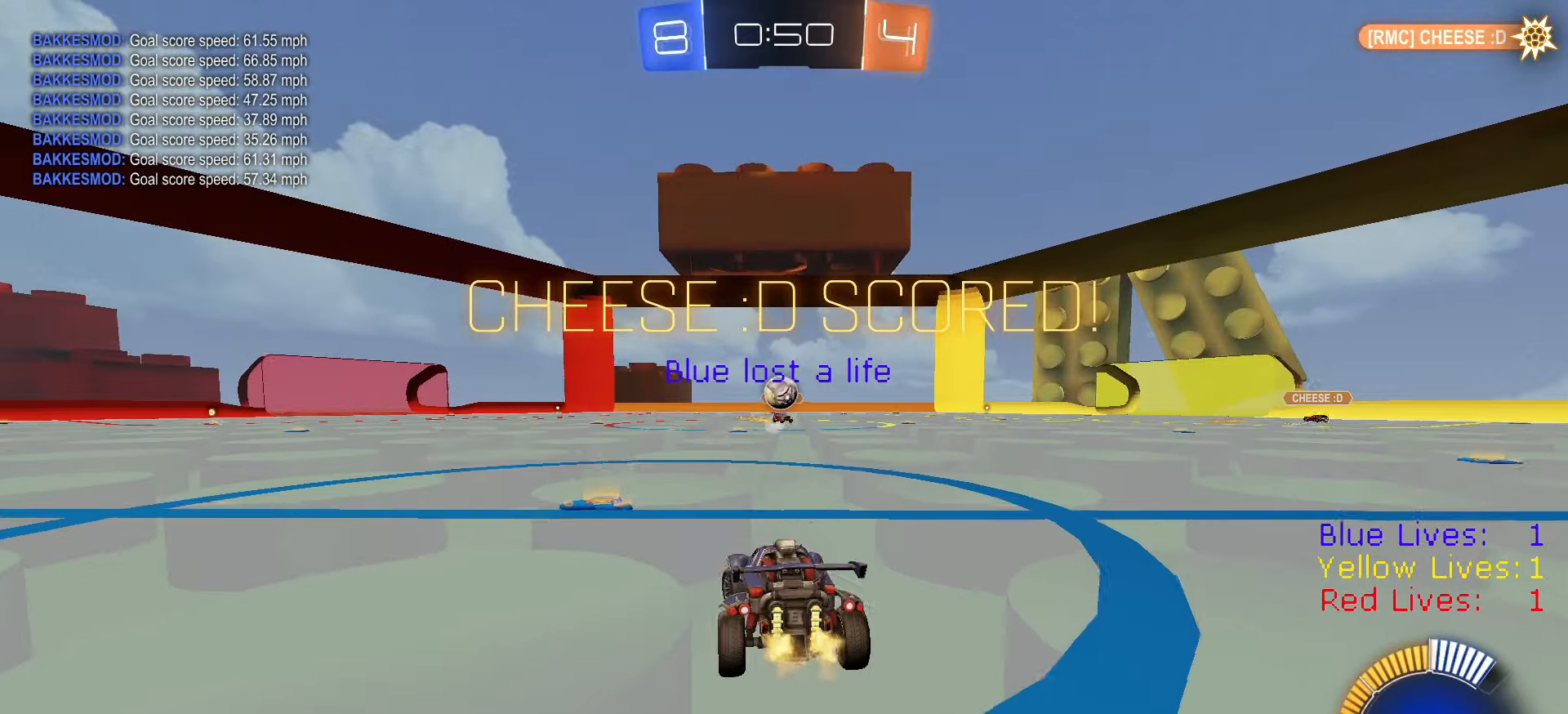
{"buttons": ["L1", "R1", "R2"], "left_stick": "left", "right_stick": "center", "button_events": [[317, "R1", "down"], [417, "L1", "down"]]}
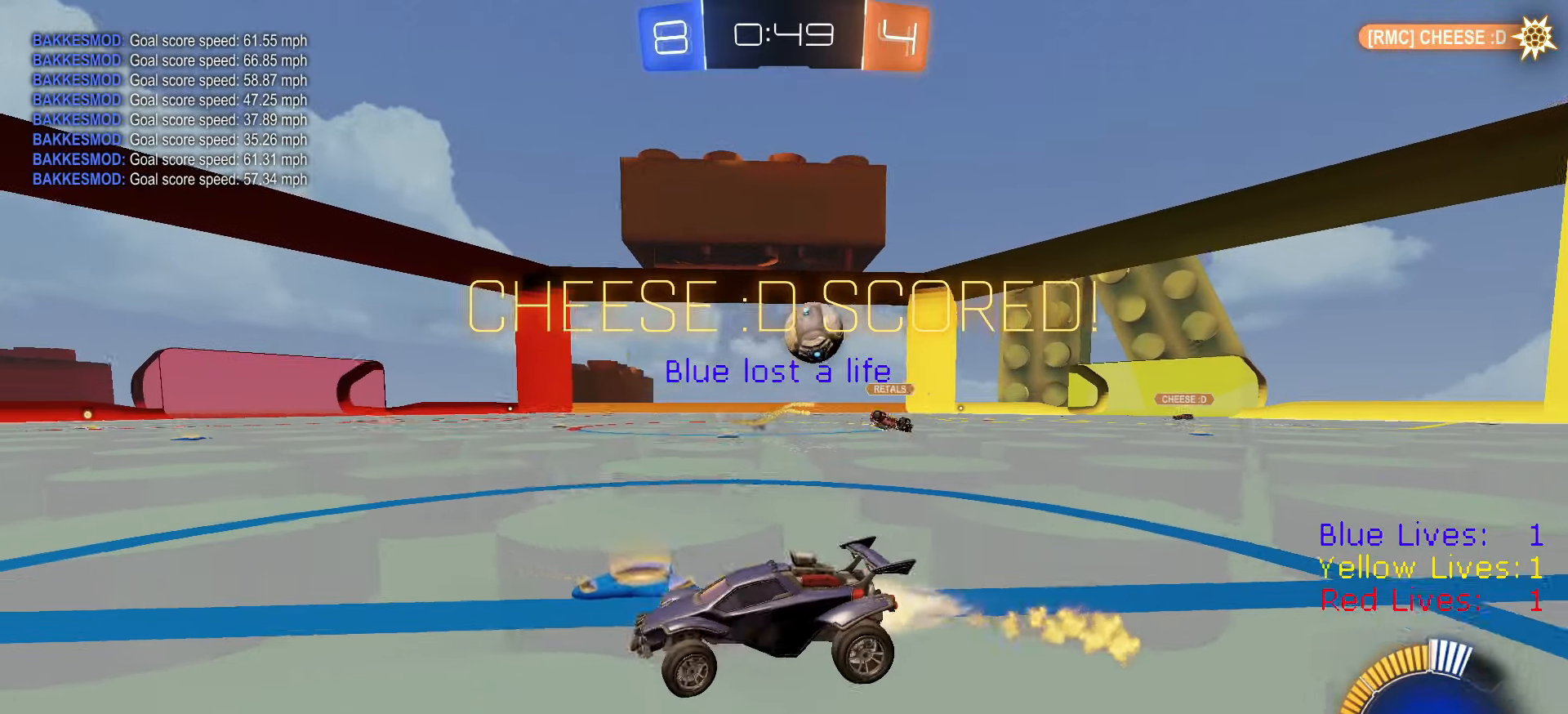
{"buttons": ["R1", "R2"], "left_stick": "left", "right_stick": "center", "button_events": [[17, "L1", "up"], [84, "R1", "up"], [134, "R1", "down"]]}
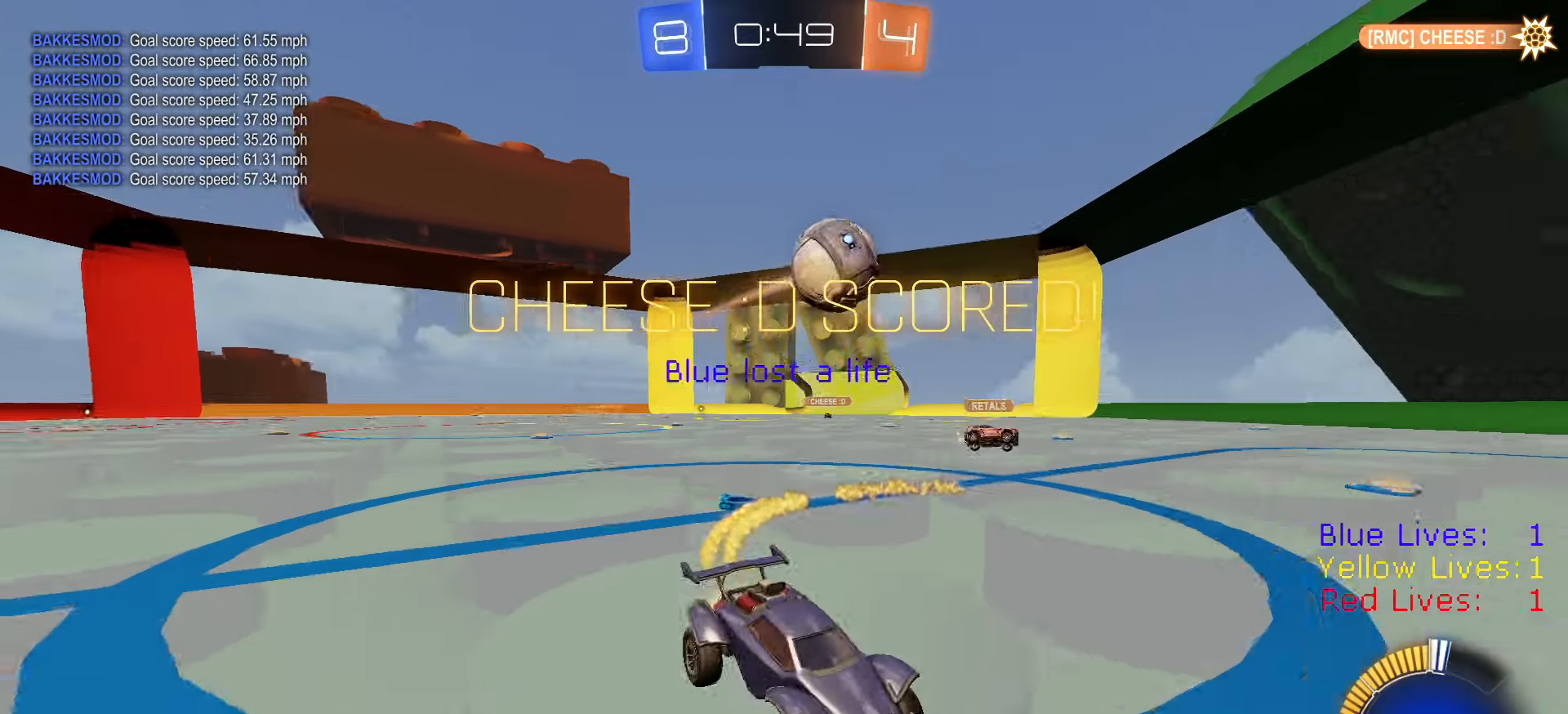
{"buttons": ["CROSS", "CIRCLE", "R1", "R2"], "left_stick": "right", "right_stick": "center", "button_events": [[267, "R1", "up"], [367, "CROSS", "down"], [417, "R1", "down"], [450, "CIRCLE", "down"]]}
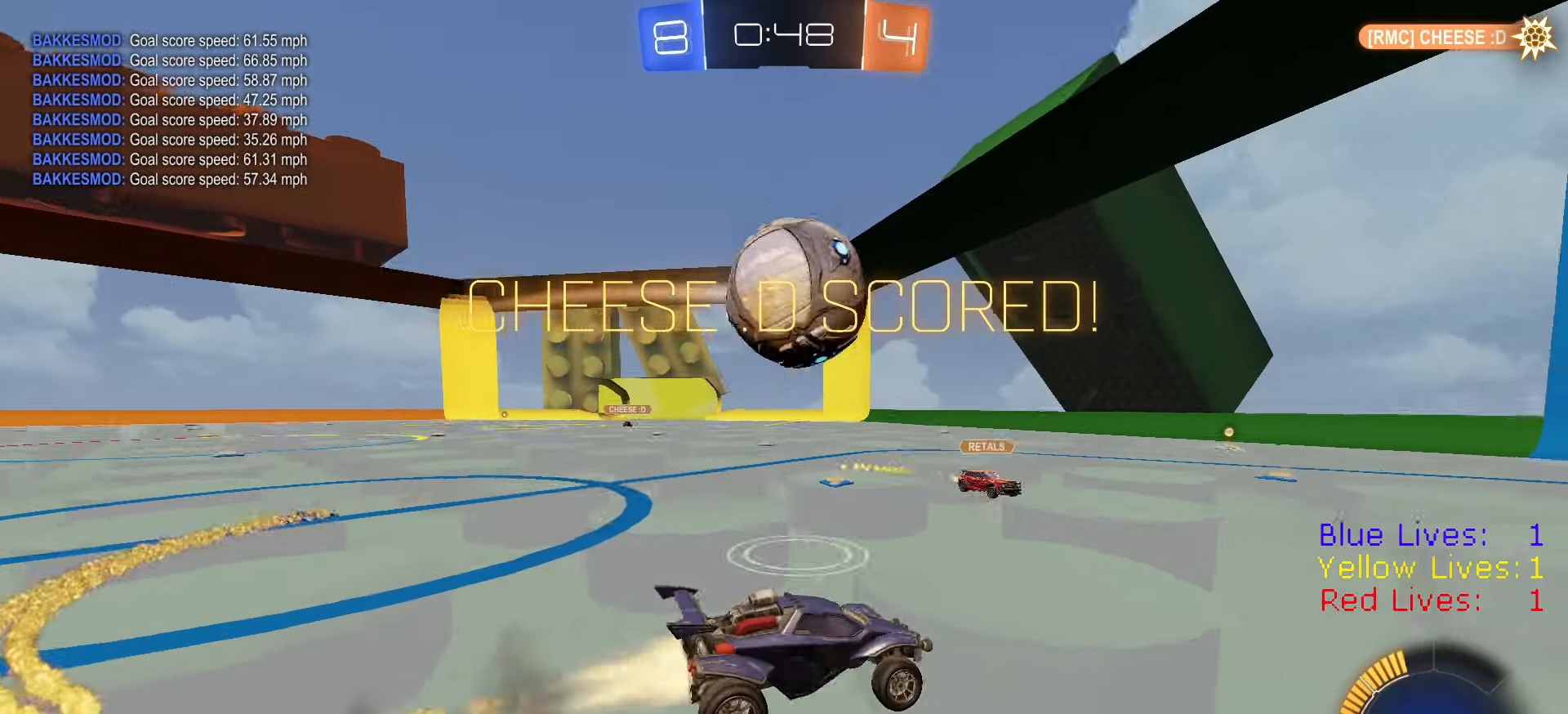
{"buttons": ["R2"], "left_stick": "down", "right_stick": "center", "button_events": [[17, "CROSS", "up"], [67, "CIRCLE", "up"], [84, "R1", "up"], [117, "L1", "down"], [150, "L3", "down"], [184, "CROSS", "down"], [250, "CIRCLE", "down"], [267, "CROSS", "up"], [267, "L3", "up"], [284, "CIRCLE", "up"], [284, "L1", "up"]]}
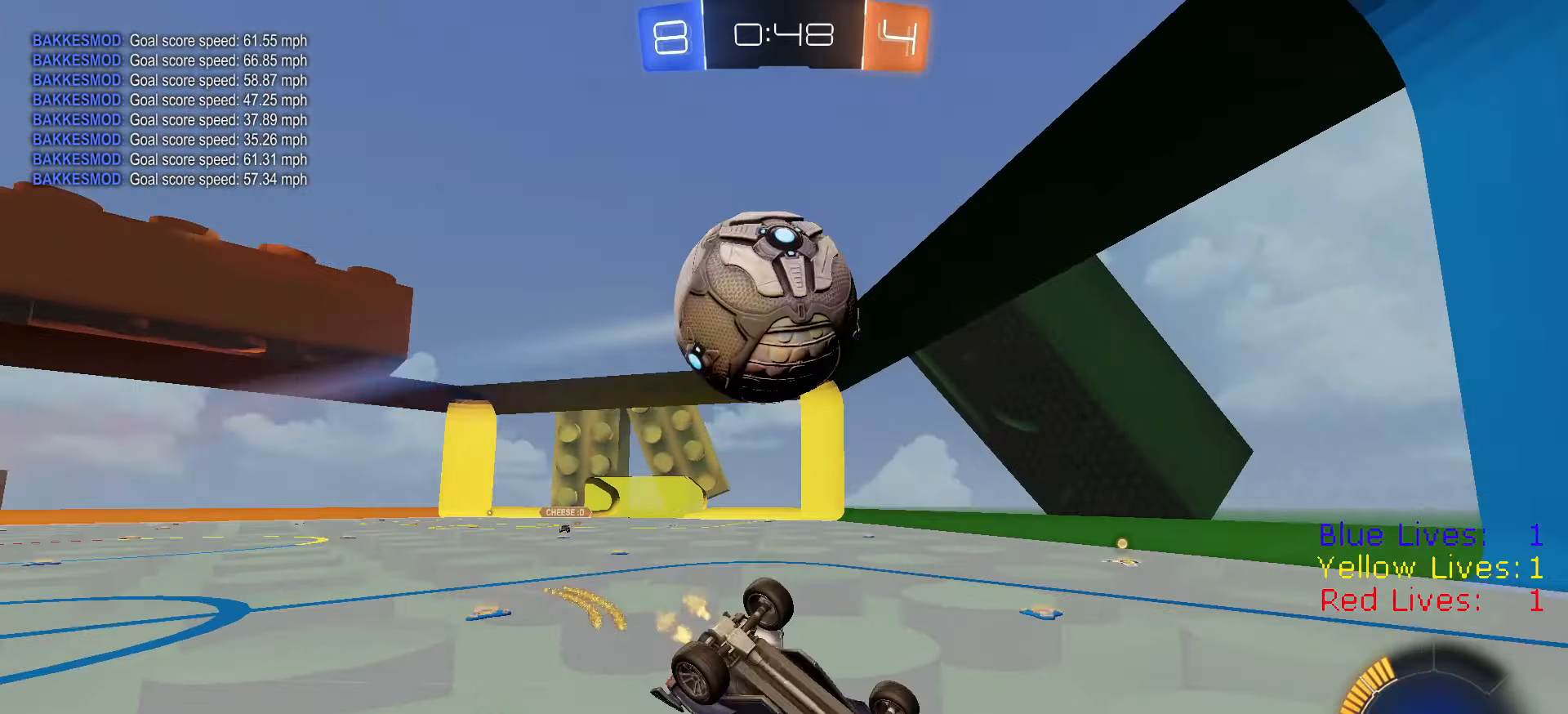
{"buttons": ["CIRCLE", "R2"], "left_stick": "up-left", "right_stick": "center", "button_events": [[217, "CIRCLE", "down"]]}
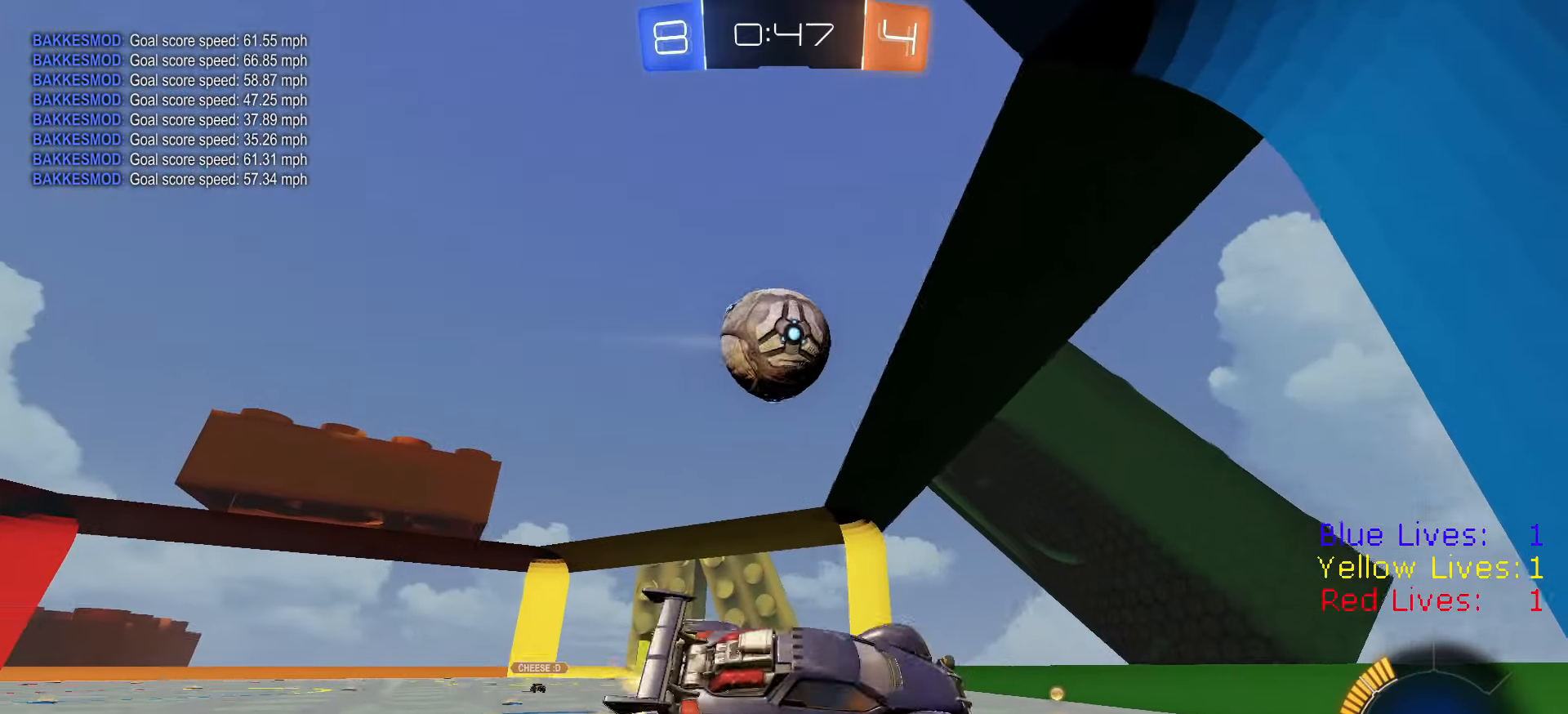
{"buttons": ["R2"], "left_stick": "left", "right_stick": "center", "button_events": [[50, "CIRCLE", "up"], [334, "R2", "up"], [351, "L2", "down"], [467, "R2", "down"], [501, "L2", "up"]]}
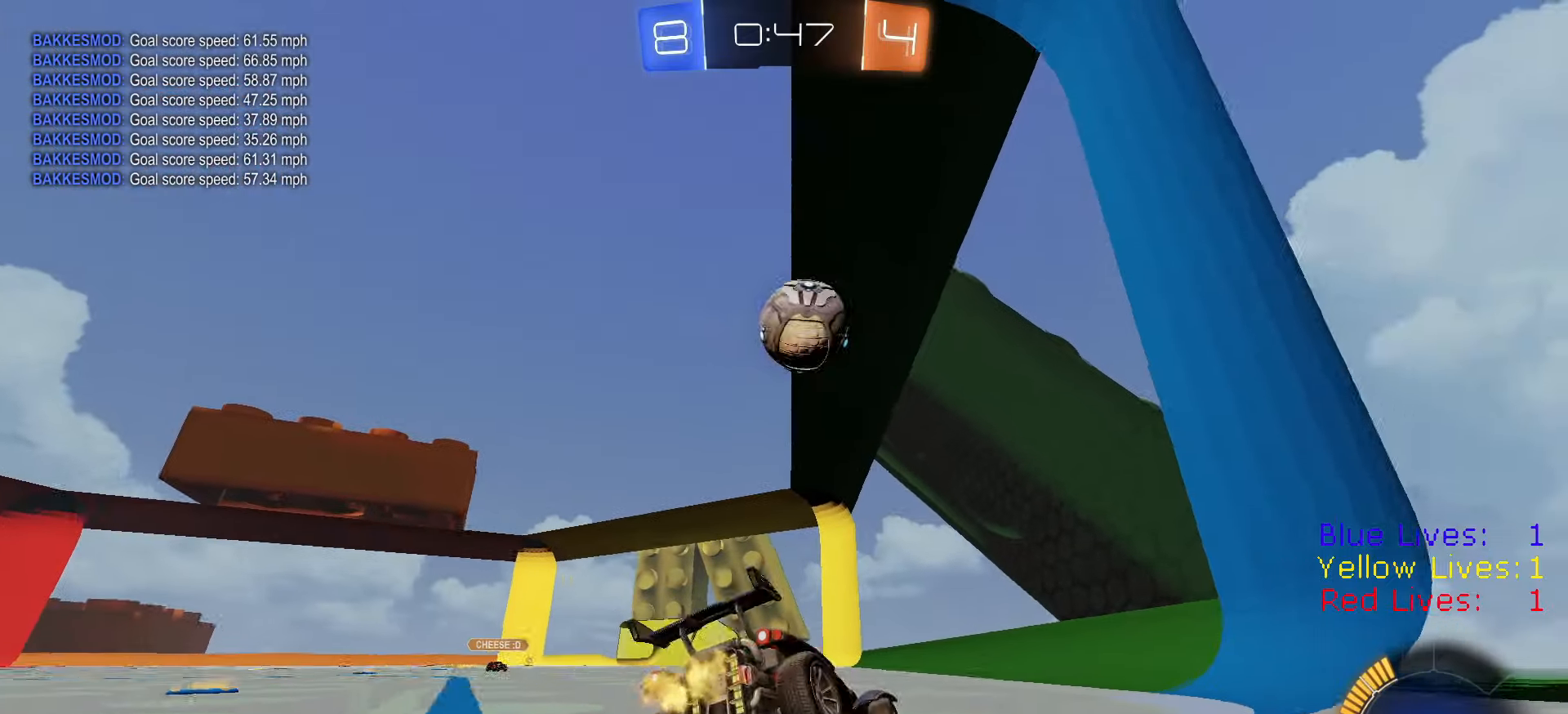
{"buttons": ["R2"], "left_stick": "right", "right_stick": "center", "button_events": []}